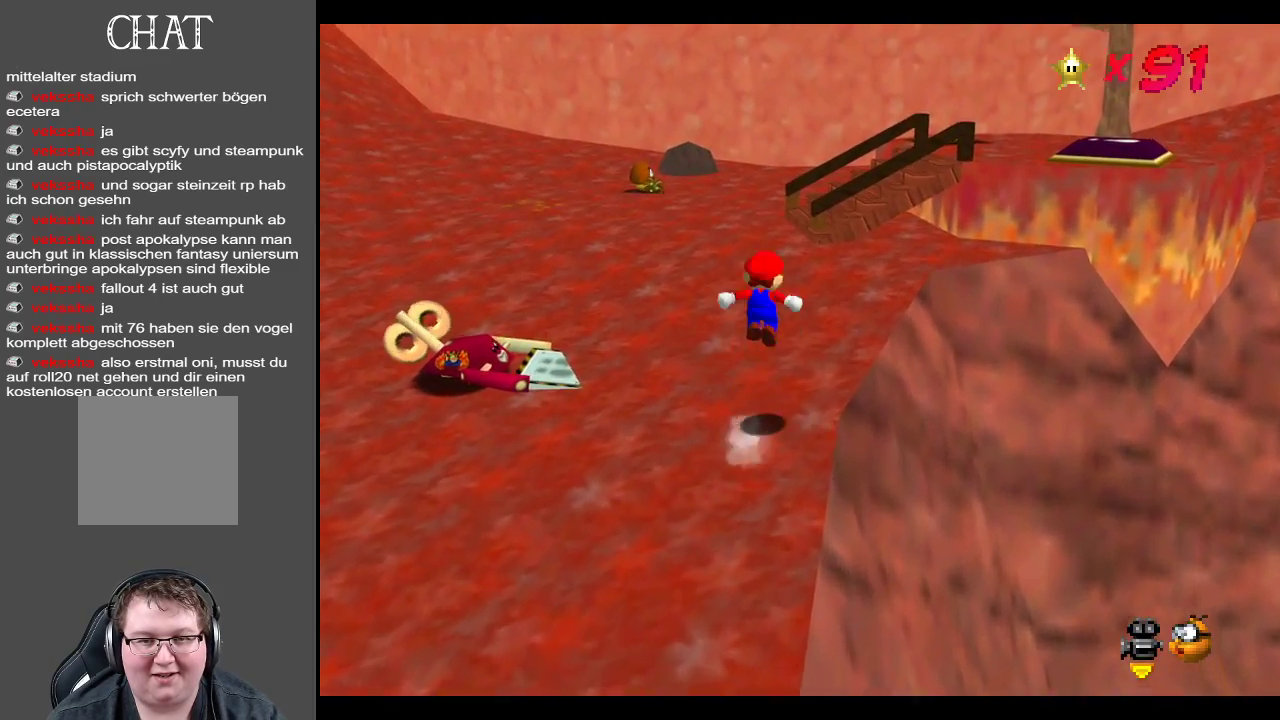
Gameplay with a controller (Xbox layout); each line is a JSON object with the inputs held at the frame after it. "events" lists button and stick changes between this image and that frame as [ms after this image, input, new state], when the widget could be followed in between. Not read: L3 R3.
{"buttons": [], "left_stick": "up-right", "right_stick": "center", "events": []}
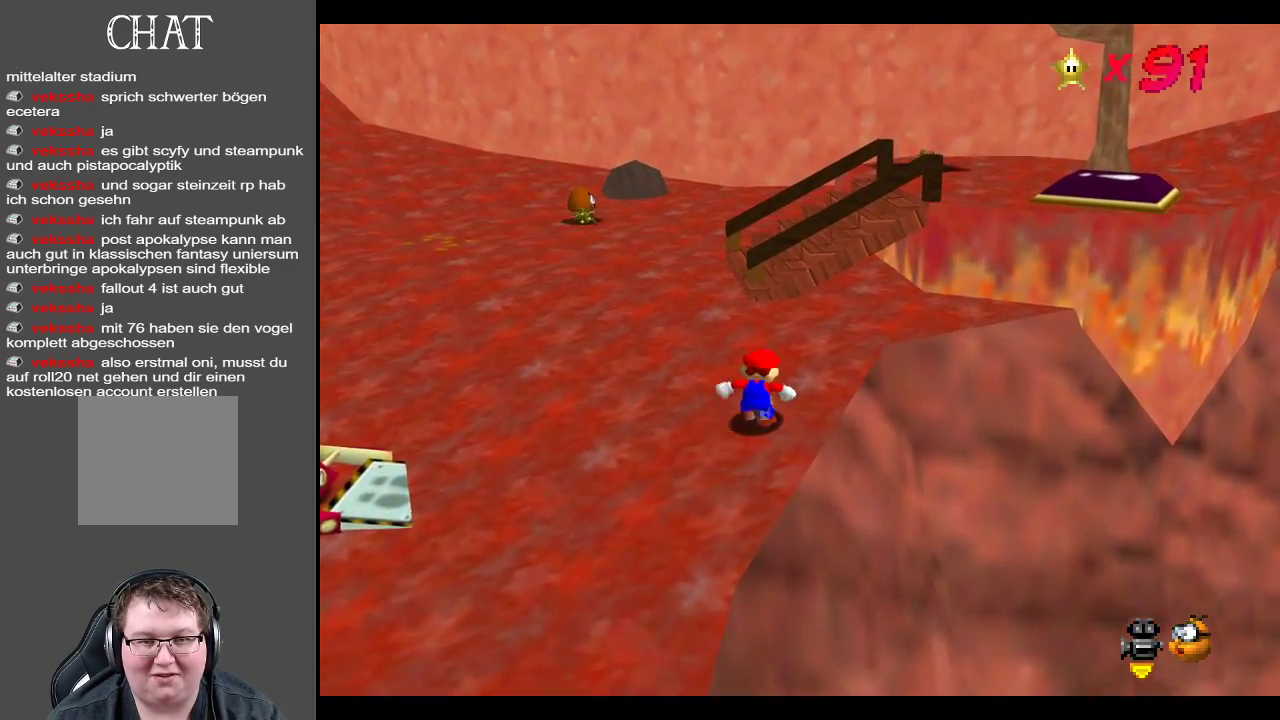
{"buttons": ["A"], "left_stick": "up-right", "right_stick": "center", "events": [[317, "A", "down"]]}
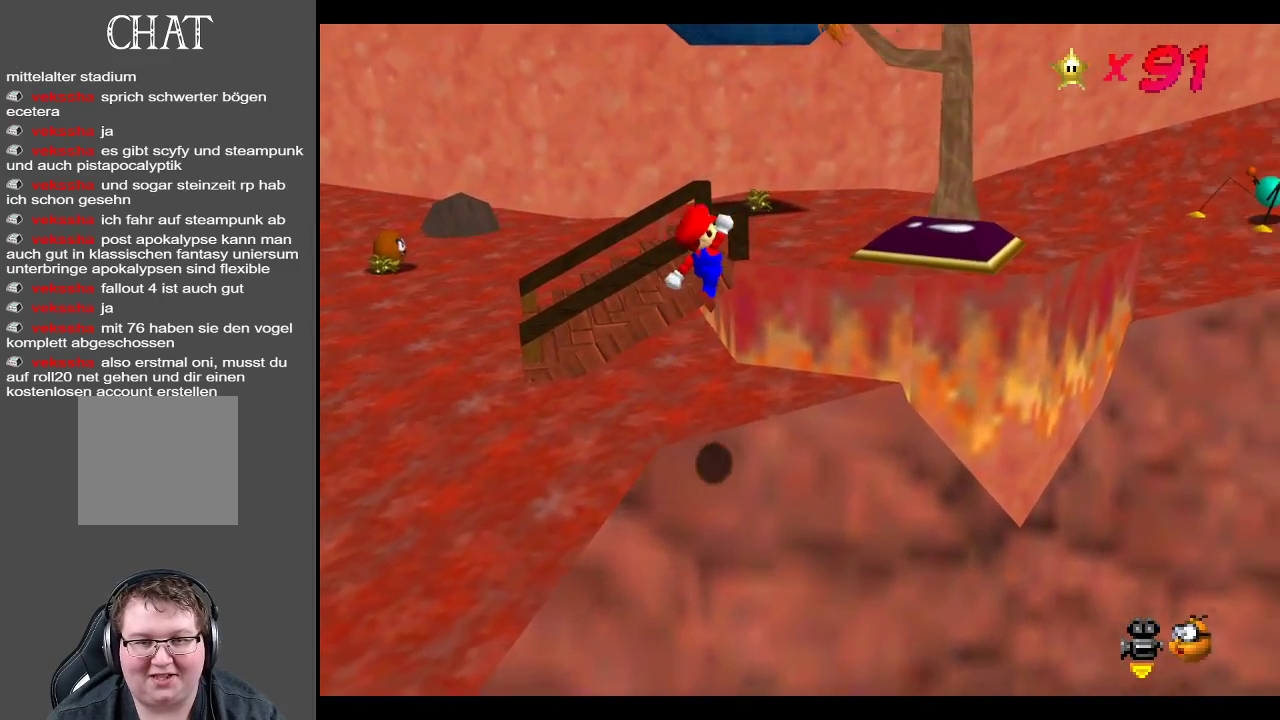
{"buttons": [], "left_stick": "up-right", "right_stick": "center", "events": [[383, "A", "up"]]}
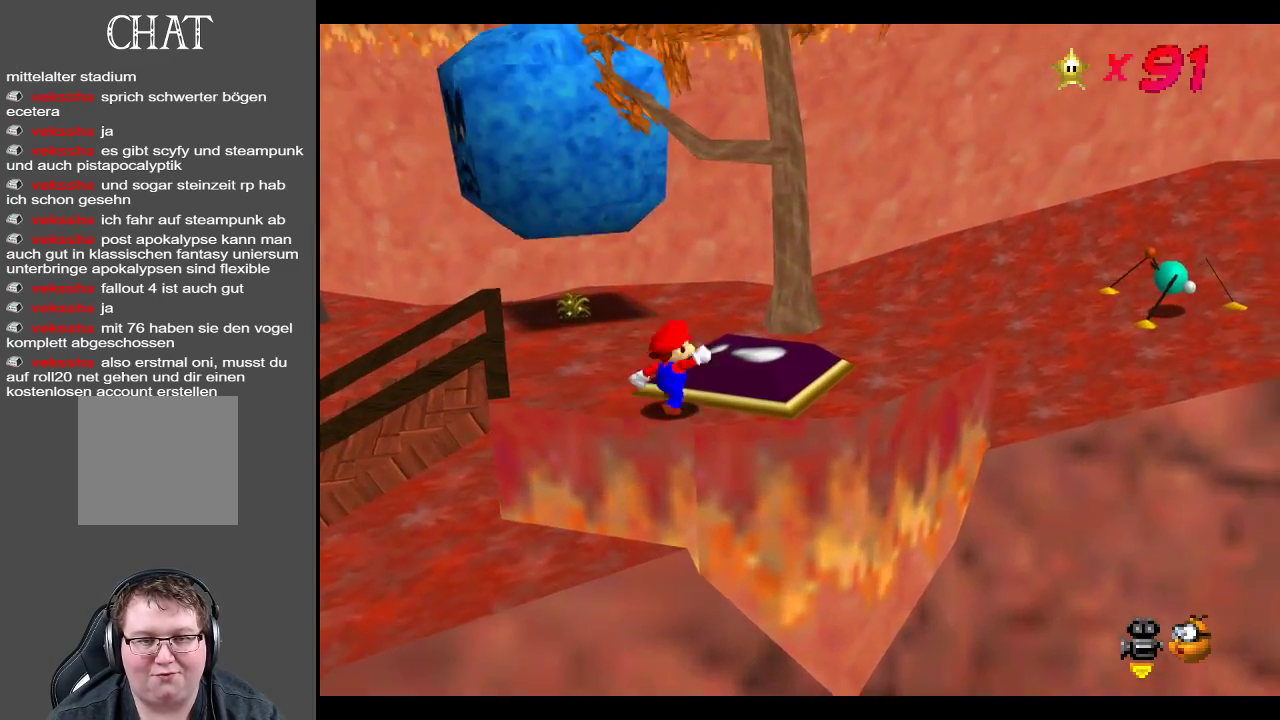
{"buttons": [], "left_stick": "left", "right_stick": "center", "events": [[183, "left_stick", "up-left"], [417, "left_stick", "left"]]}
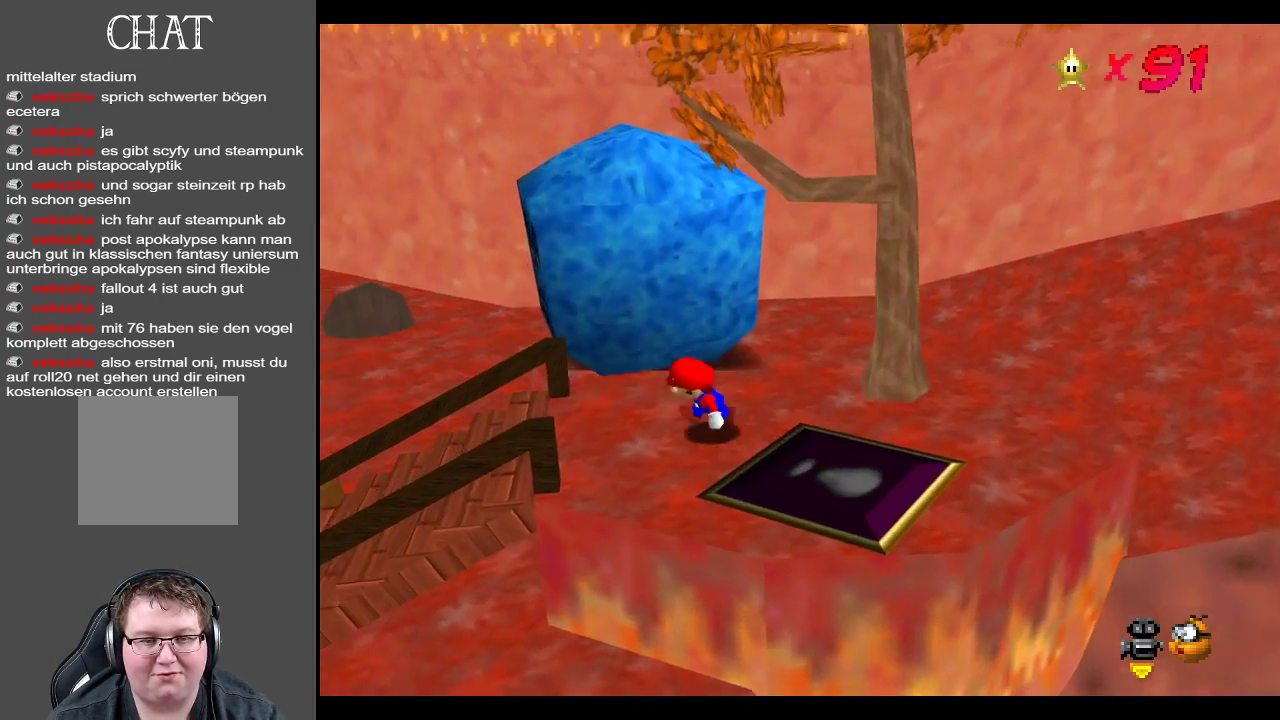
{"buttons": [], "left_stick": "up-left", "right_stick": "center", "events": [[83, "A", "down"], [117, "left_stick", "up-left"], [267, "A", "up"], [367, "X", "down"], [500, "X", "up"]]}
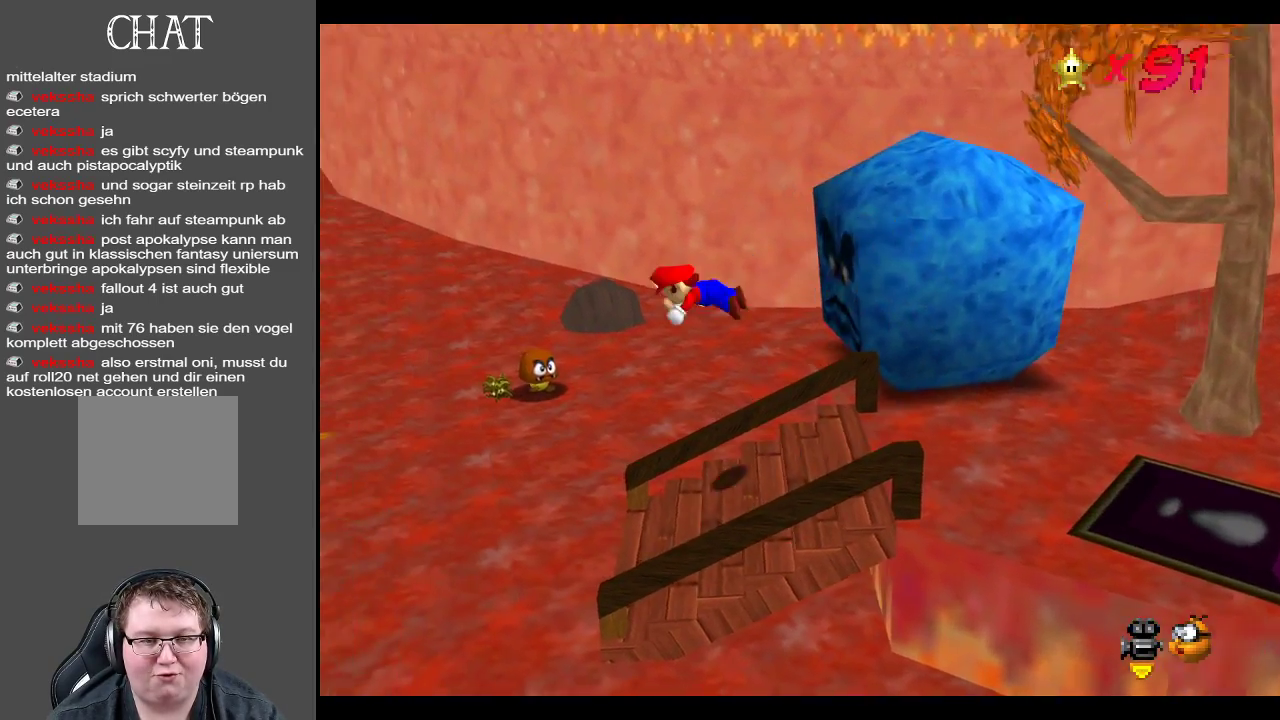
{"buttons": ["A"], "left_stick": "up-left", "right_stick": "center", "events": [[467, "A", "down"]]}
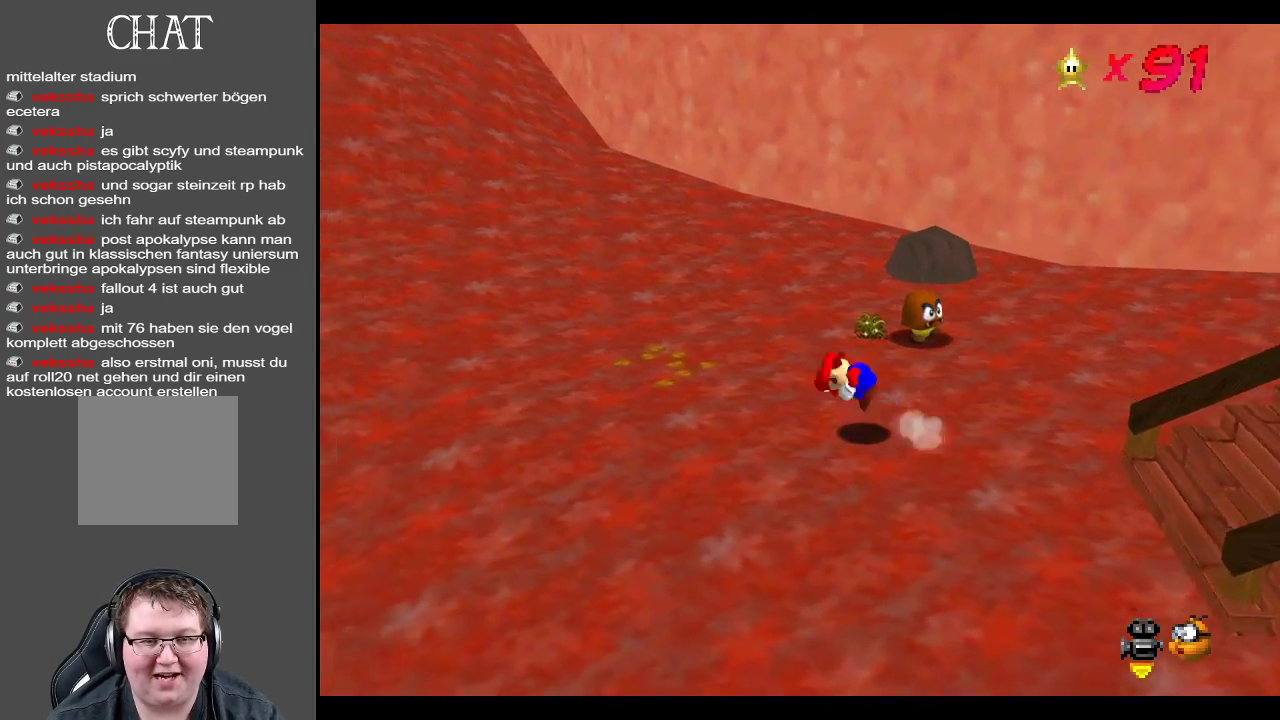
{"buttons": [], "left_stick": "up-left", "right_stick": "center", "events": [[50, "A", "up"], [183, "B", "down"], [300, "B", "up"]]}
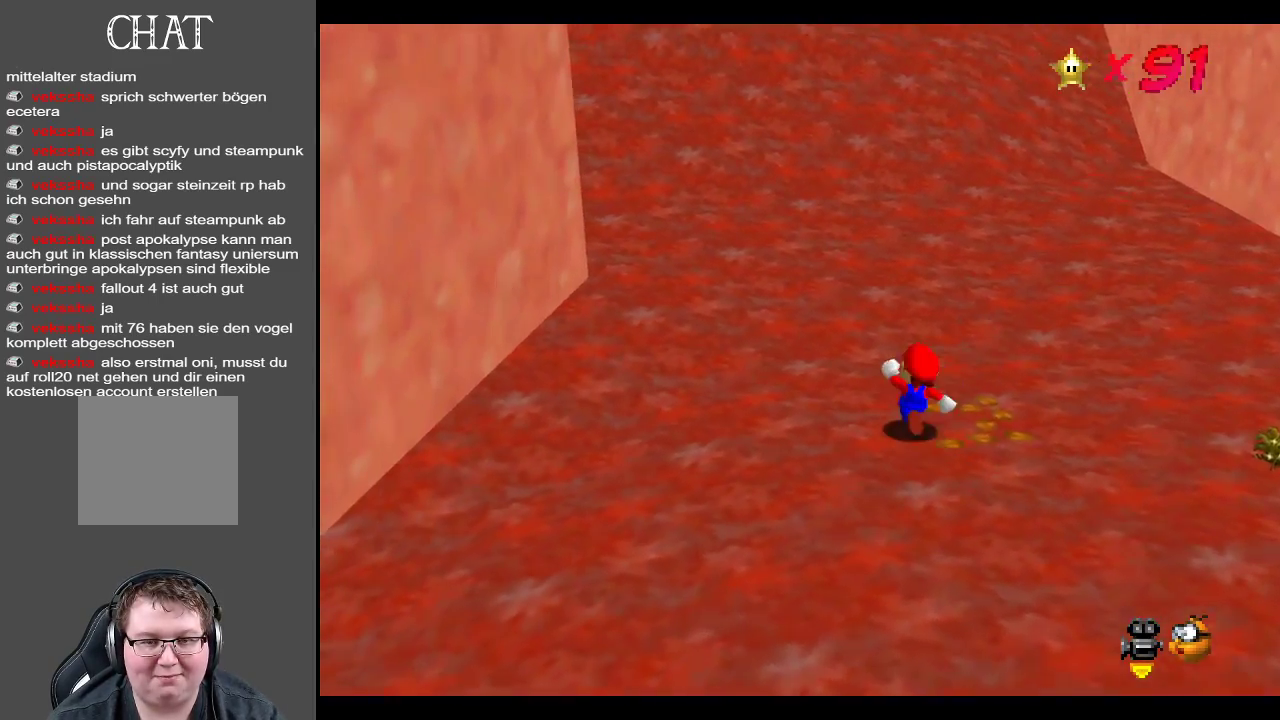
{"buttons": [], "left_stick": "up-left", "right_stick": "center", "events": [[83, "A", "down"], [217, "A", "up"], [283, "X", "down"], [450, "X", "up"]]}
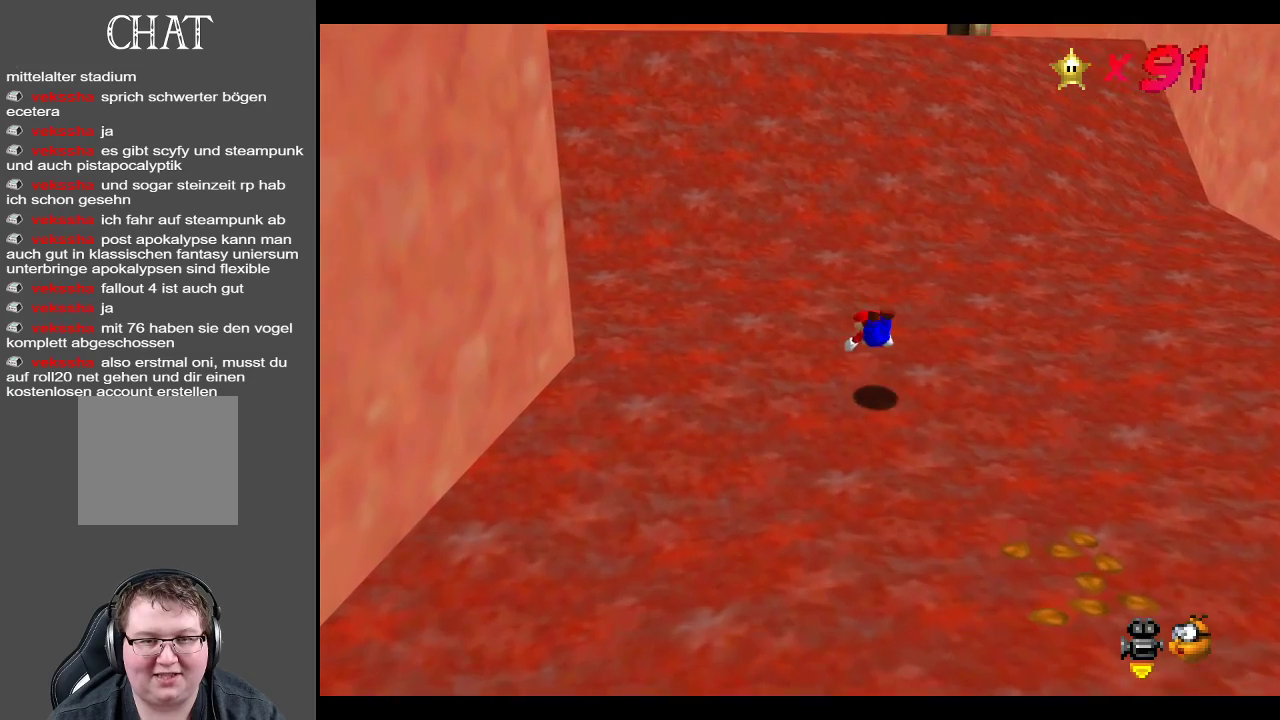
{"buttons": [], "left_stick": "up-left", "right_stick": "center", "events": [[183, "A", "down"], [317, "A", "up"]]}
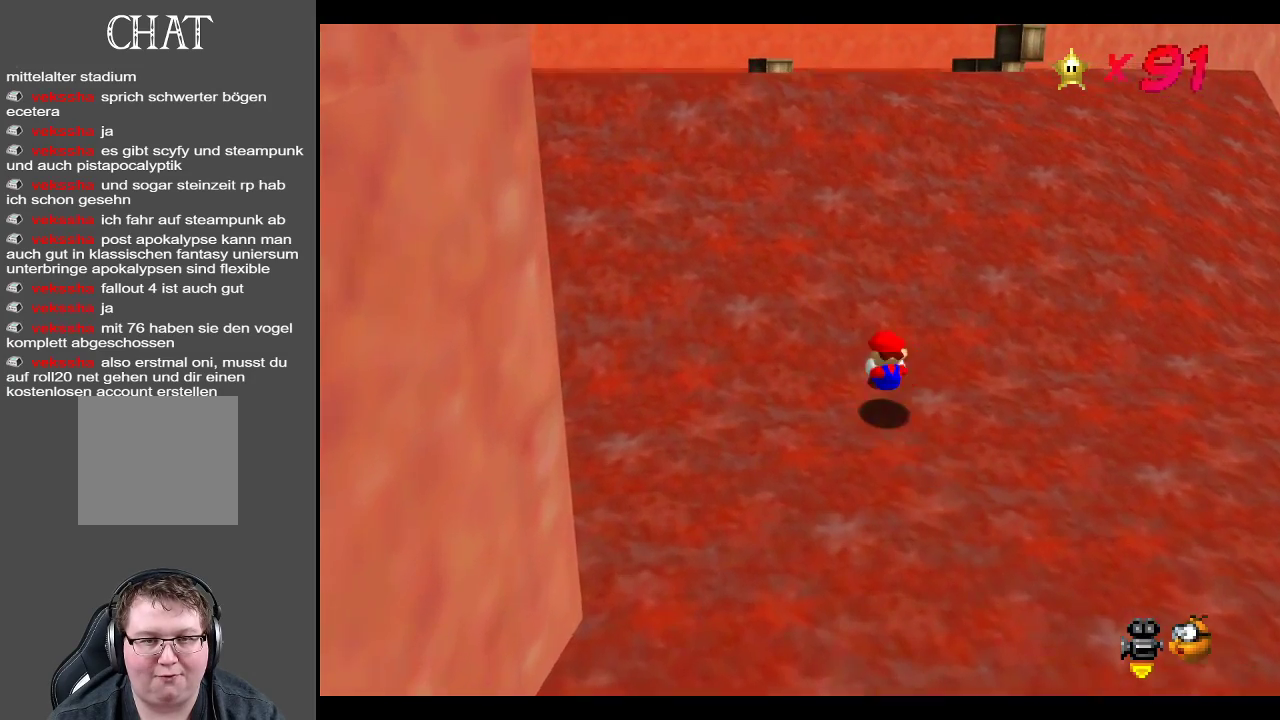
{"buttons": ["B"], "left_stick": "up-left", "right_stick": "center", "events": [[133, "A", "down"], [383, "A", "up"], [417, "B", "down"]]}
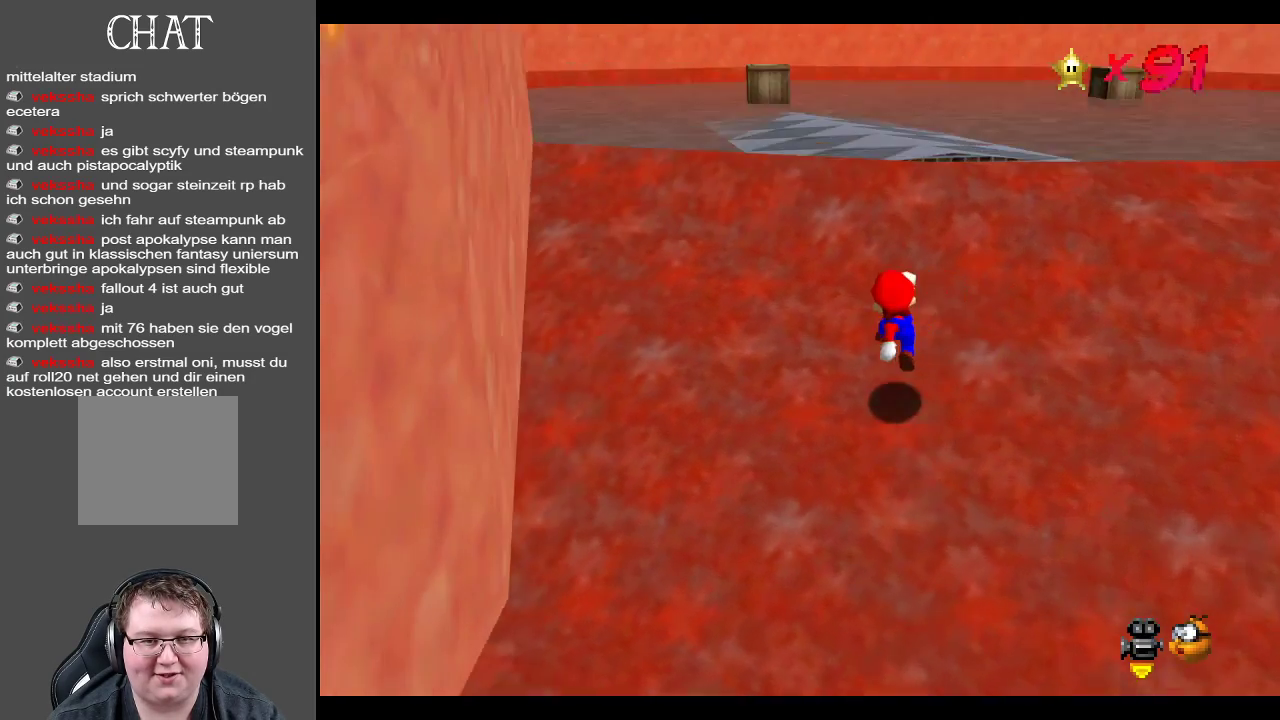
{"buttons": ["A"], "left_stick": "up", "right_stick": "center", "events": [[100, "B", "up"], [233, "left_stick", "up"], [467, "A", "down"]]}
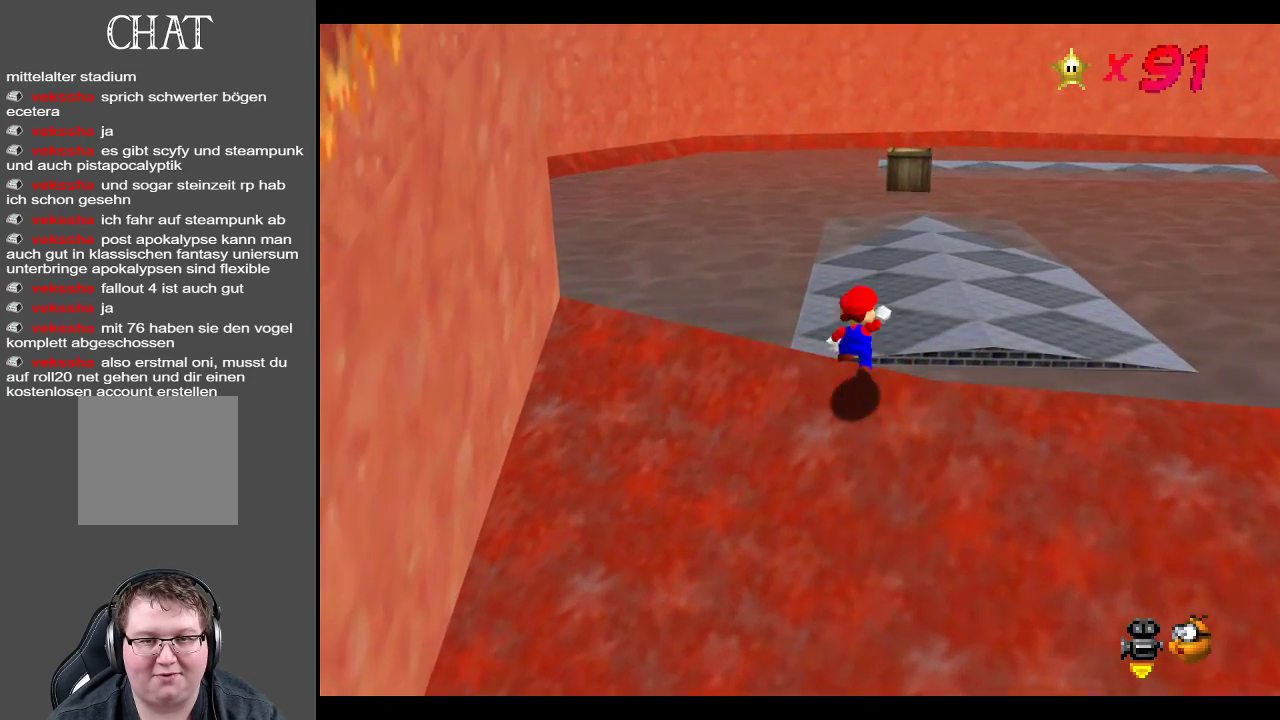
{"buttons": [], "left_stick": "up-right", "right_stick": "center", "events": [[17, "left_stick", "up-right"], [133, "A", "up"], [217, "X", "down"], [333, "X", "up"]]}
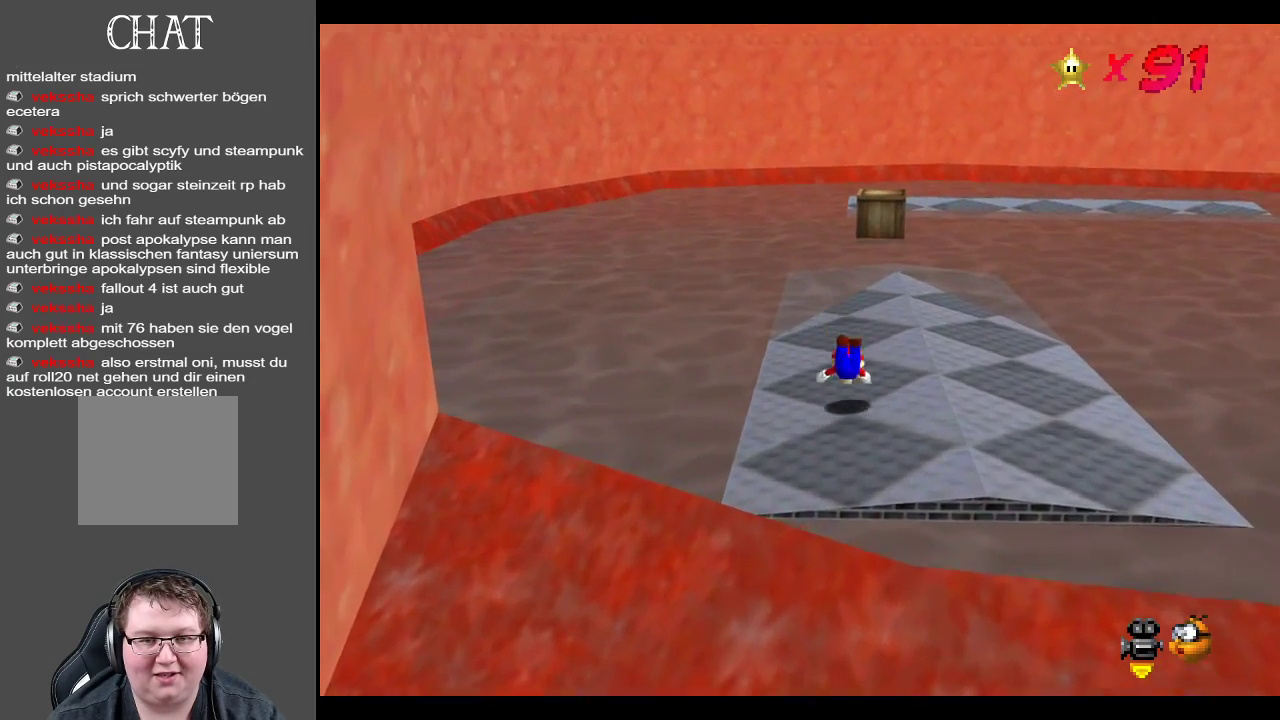
{"buttons": [], "left_stick": "up-right", "right_stick": "center", "events": [[267, "A", "down"], [383, "A", "up"]]}
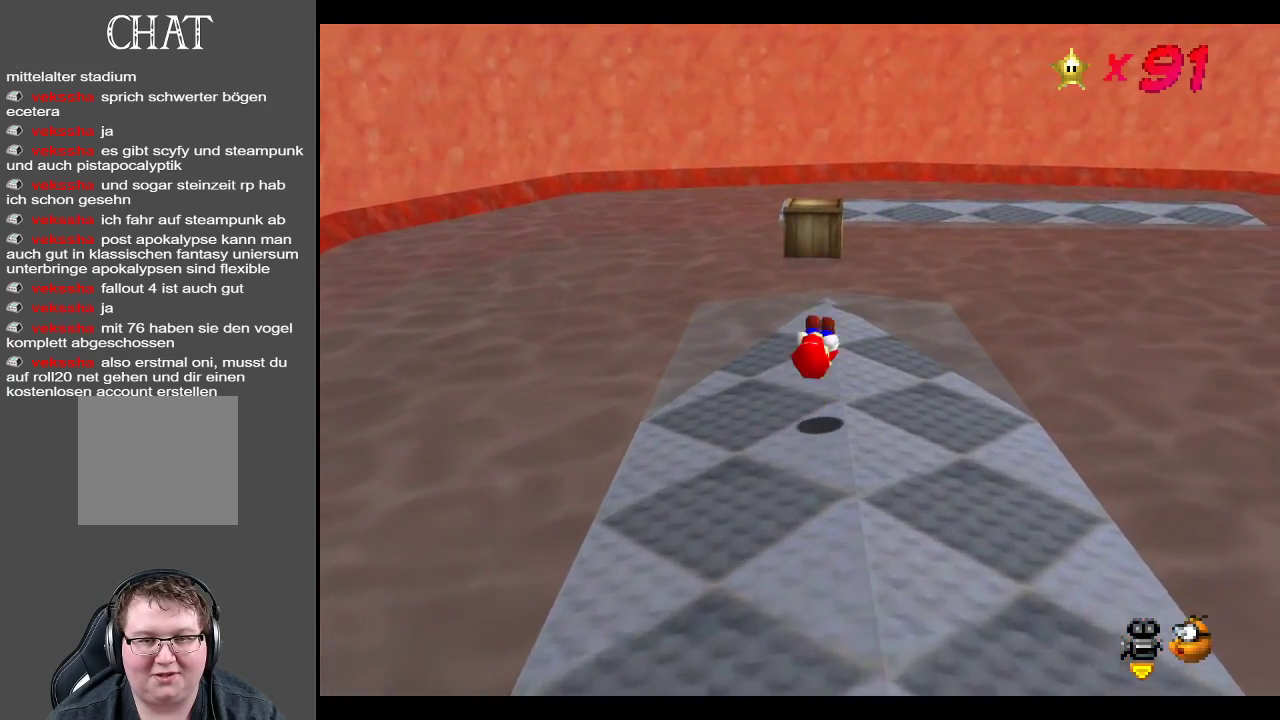
{"buttons": [], "left_stick": "up", "right_stick": "center", "events": [[50, "left_stick", "up"]]}
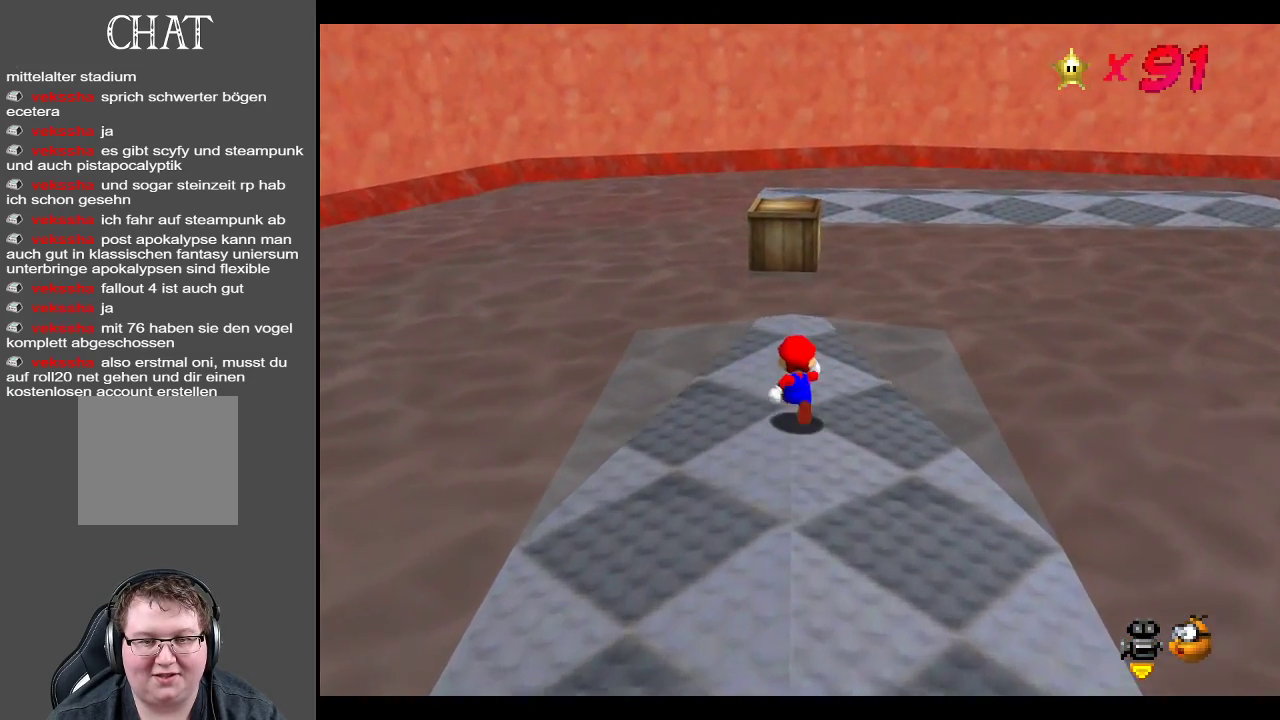
{"buttons": ["L2"], "left_stick": "up-right", "right_stick": "center", "events": [[450, "left_stick", "up-right"], [467, "L2", "down"]]}
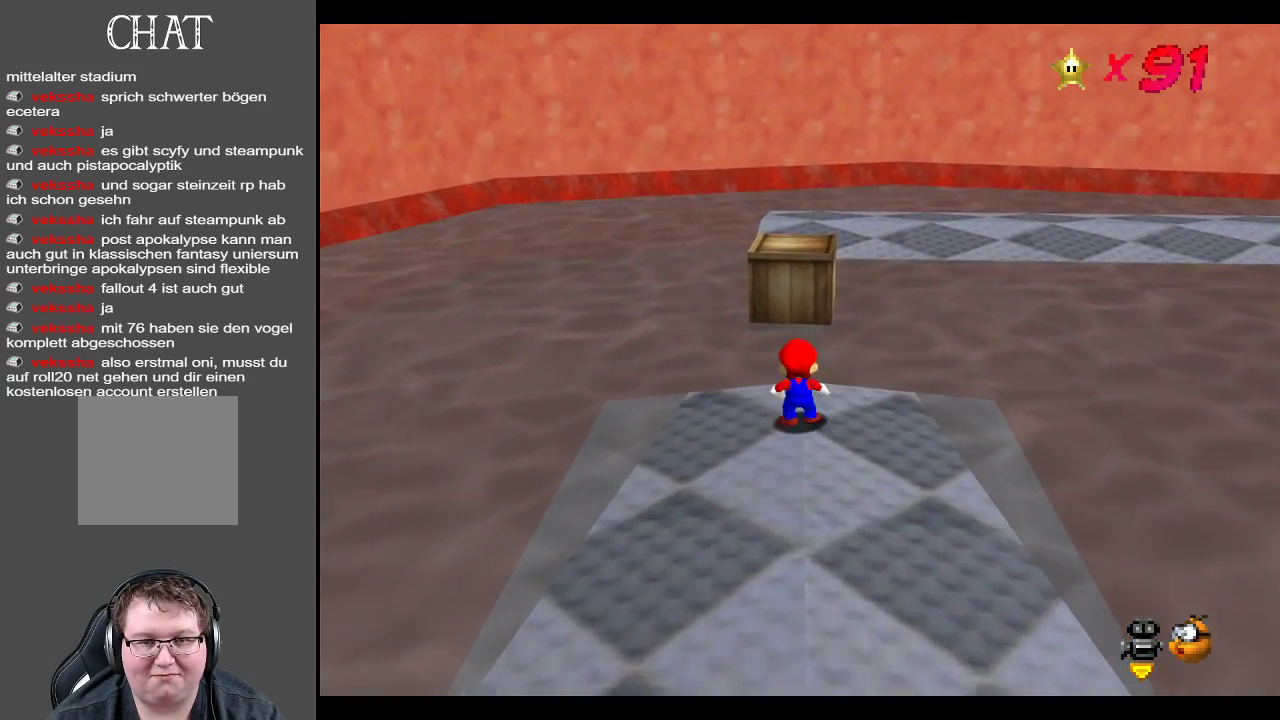
{"buttons": ["A", "L2"], "left_stick": "up-right", "right_stick": "center", "events": [[50, "A", "down"]]}
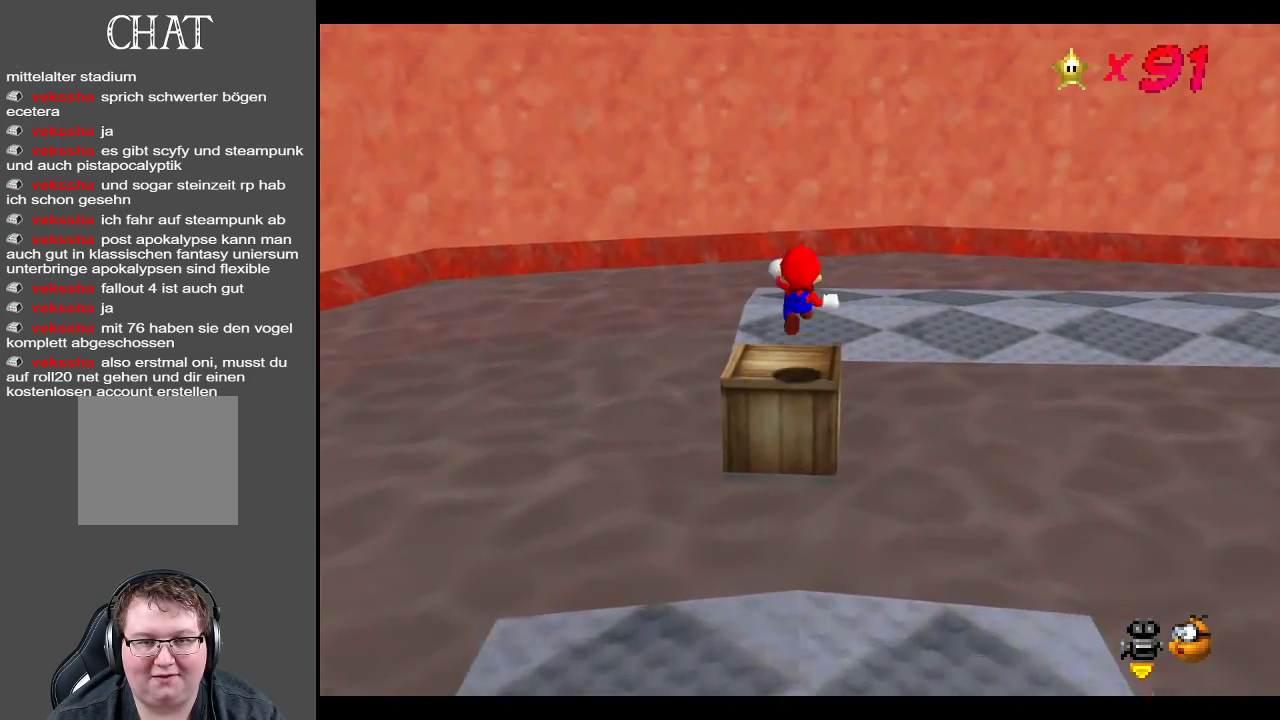
{"buttons": [], "left_stick": "up-right", "right_stick": "center", "events": [[33, "L2", "up"], [67, "left_stick", "right"], [150, "A", "up"], [233, "left_stick", "down-right"], [317, "Y", "down"], [450, "Y", "up"], [450, "left_stick", "up-right"]]}
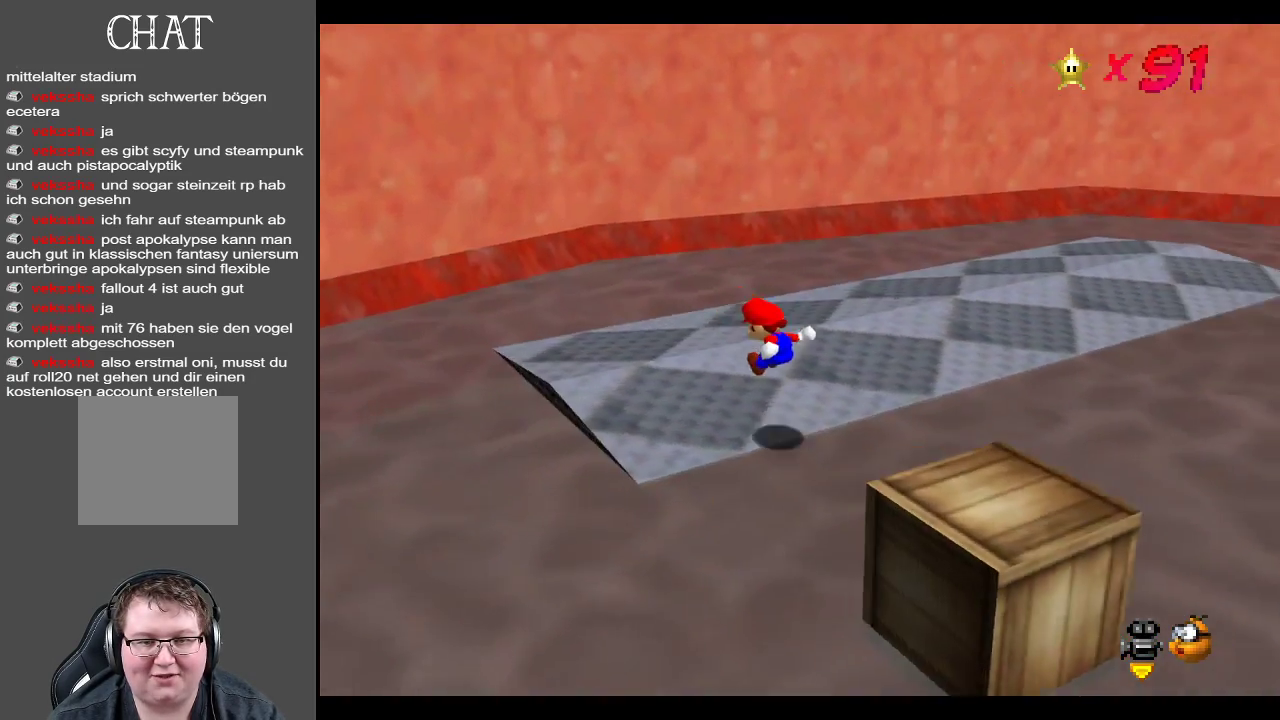
{"buttons": [], "left_stick": "up-right", "right_stick": "center", "events": [[133, "left_stick", "up"], [233, "left_stick", "up-right"], [267, "Y", "down"], [417, "Y", "up"]]}
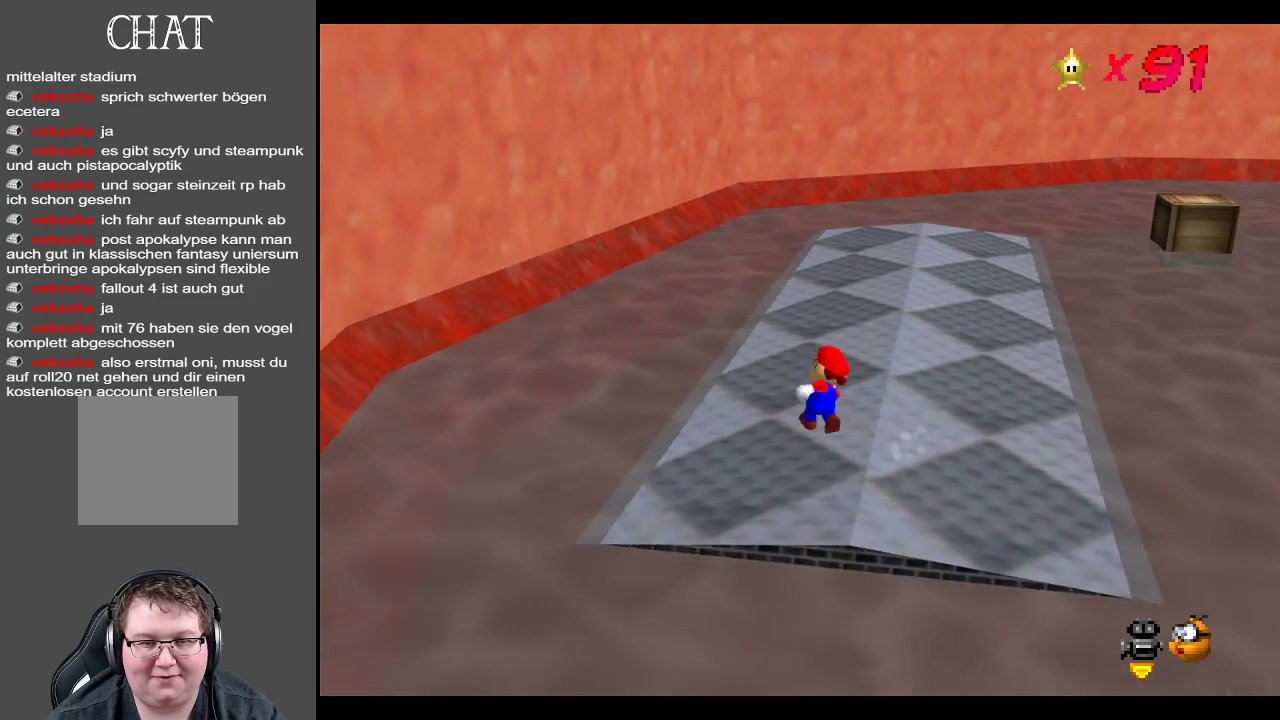
{"buttons": [], "left_stick": "up-right", "right_stick": "center", "events": []}
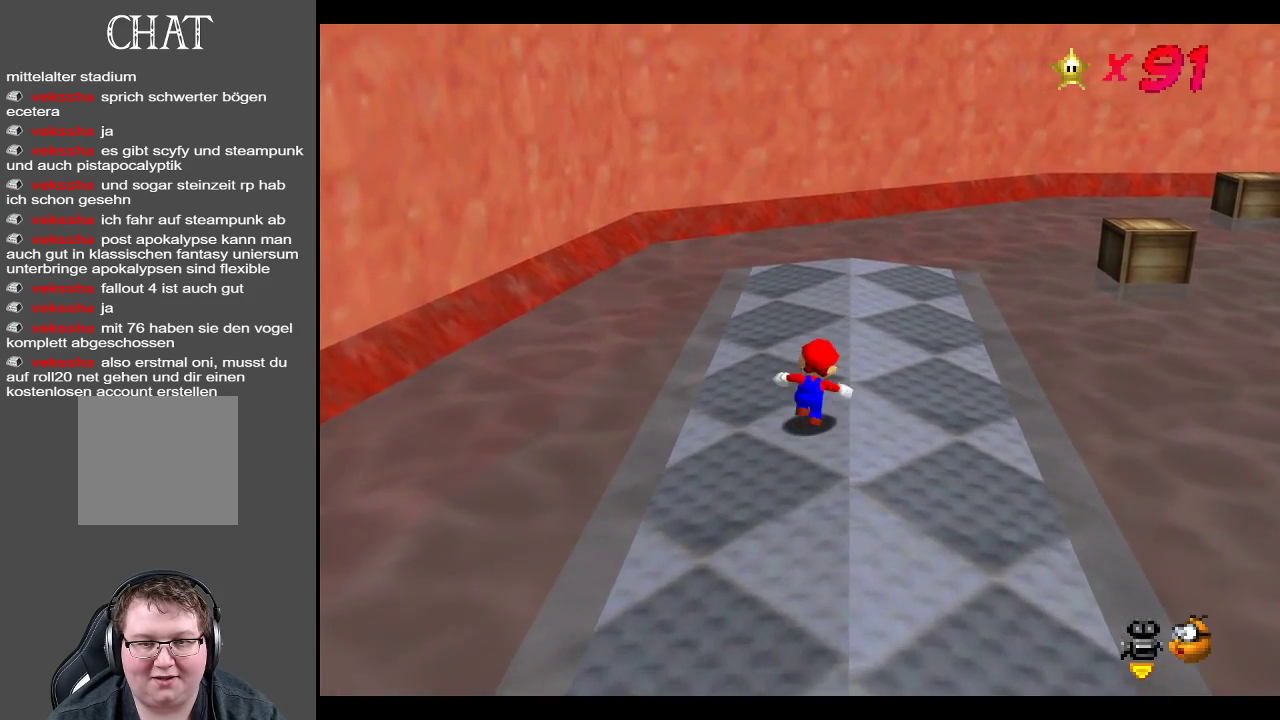
{"buttons": ["A", "L2"], "left_stick": "up-right", "right_stick": "center", "events": [[367, "L2", "down"], [483, "A", "down"]]}
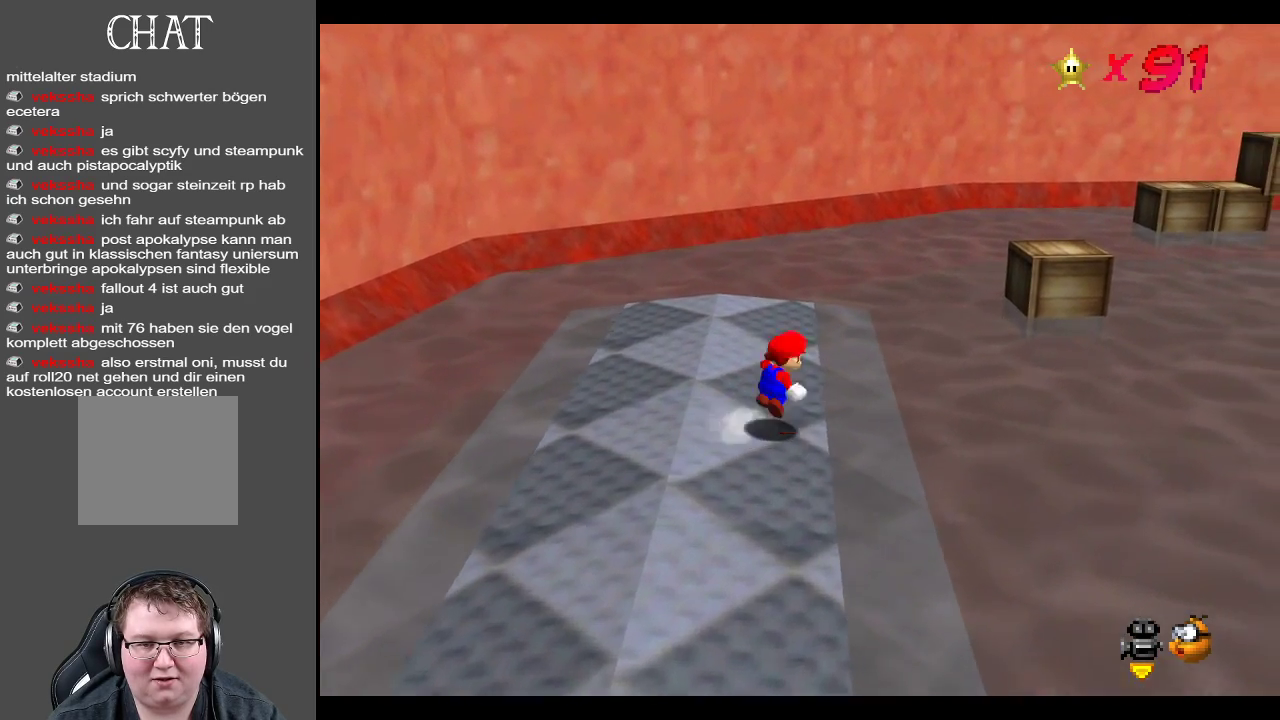
{"buttons": [], "left_stick": "down-left", "right_stick": "center", "events": [[283, "left_stick", "right"], [317, "A", "up"], [350, "L2", "up"], [433, "left_stick", "down-left"]]}
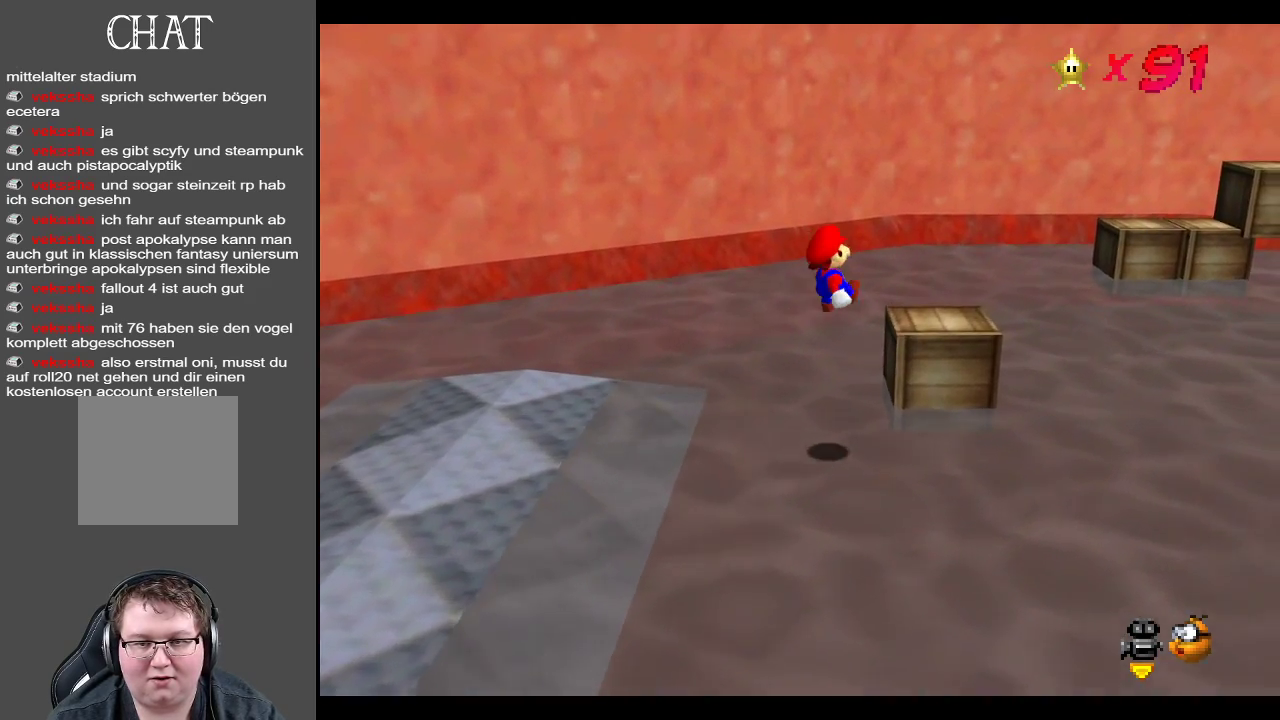
{"buttons": ["A", "L2"], "left_stick": "up-right", "right_stick": "center", "events": [[183, "left_stick", "up-right"], [283, "L2", "down"], [400, "A", "down"]]}
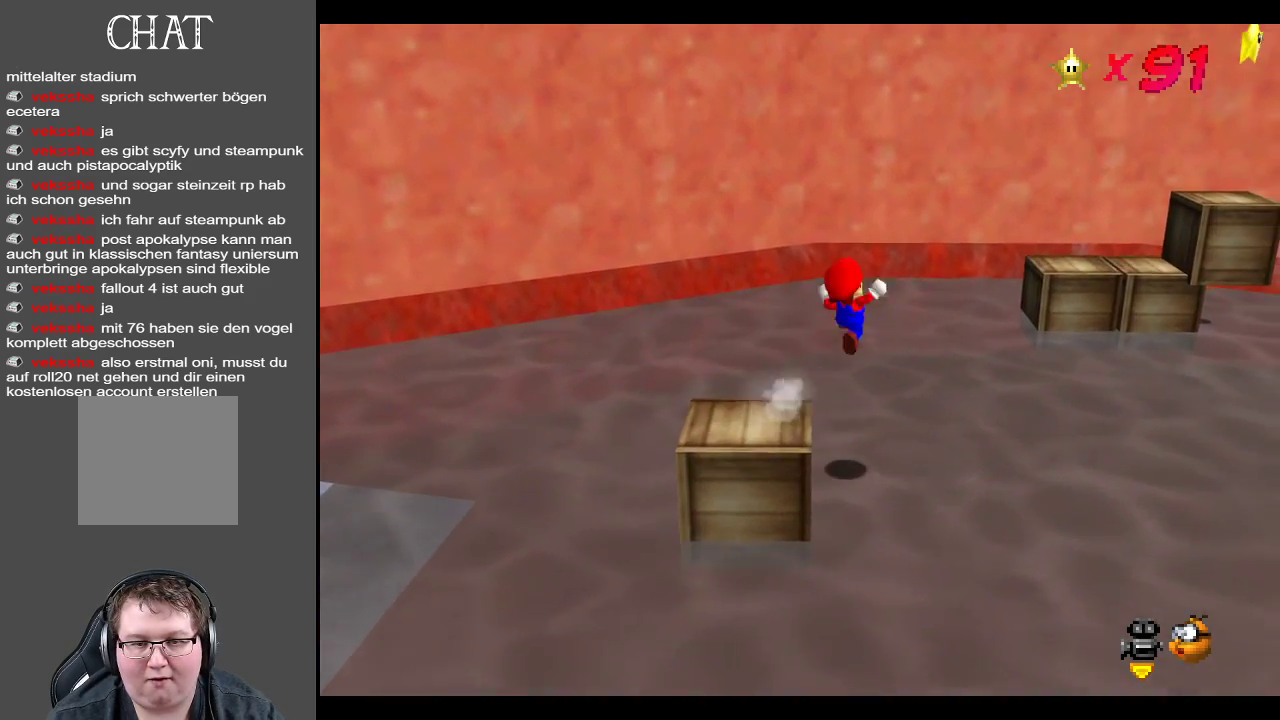
{"buttons": [], "left_stick": "left", "right_stick": "center", "events": [[117, "L2", "up"], [133, "A", "up"], [233, "left_stick", "down"], [450, "left_stick", "left"]]}
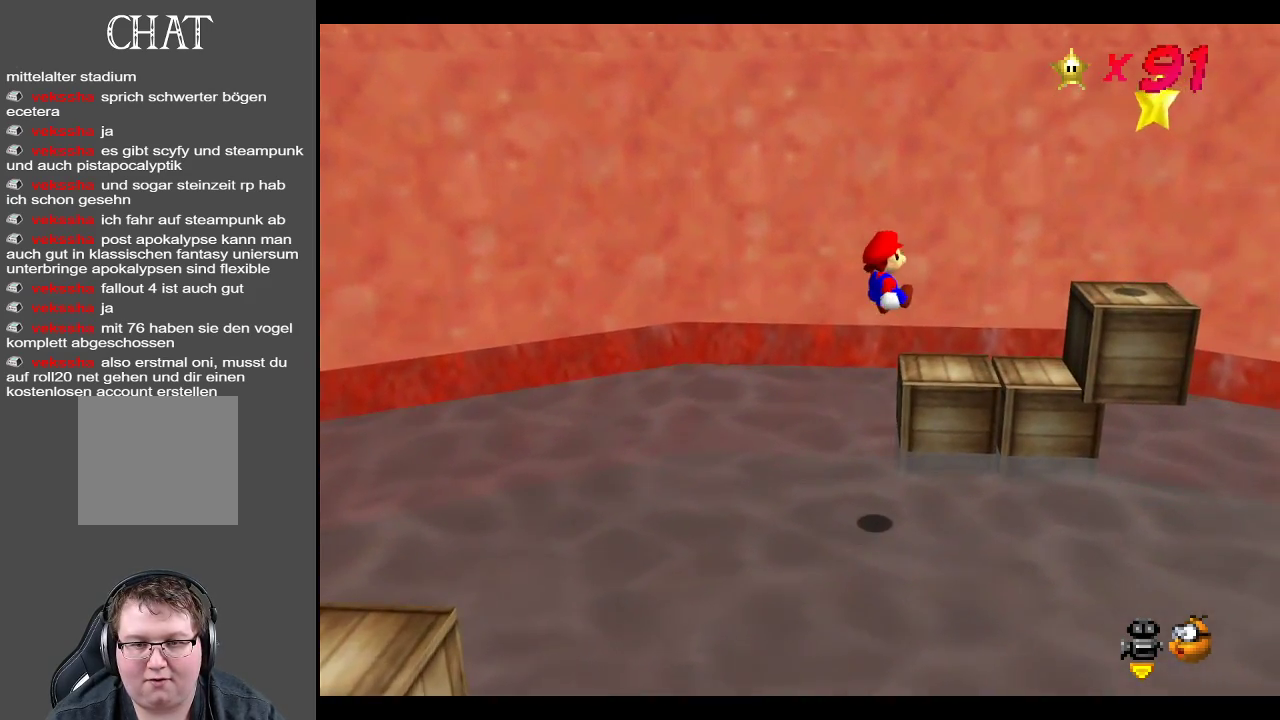
{"buttons": [], "left_stick": "down", "right_stick": "center", "events": [[50, "left_stick", "up"], [200, "left_stick", "down"]]}
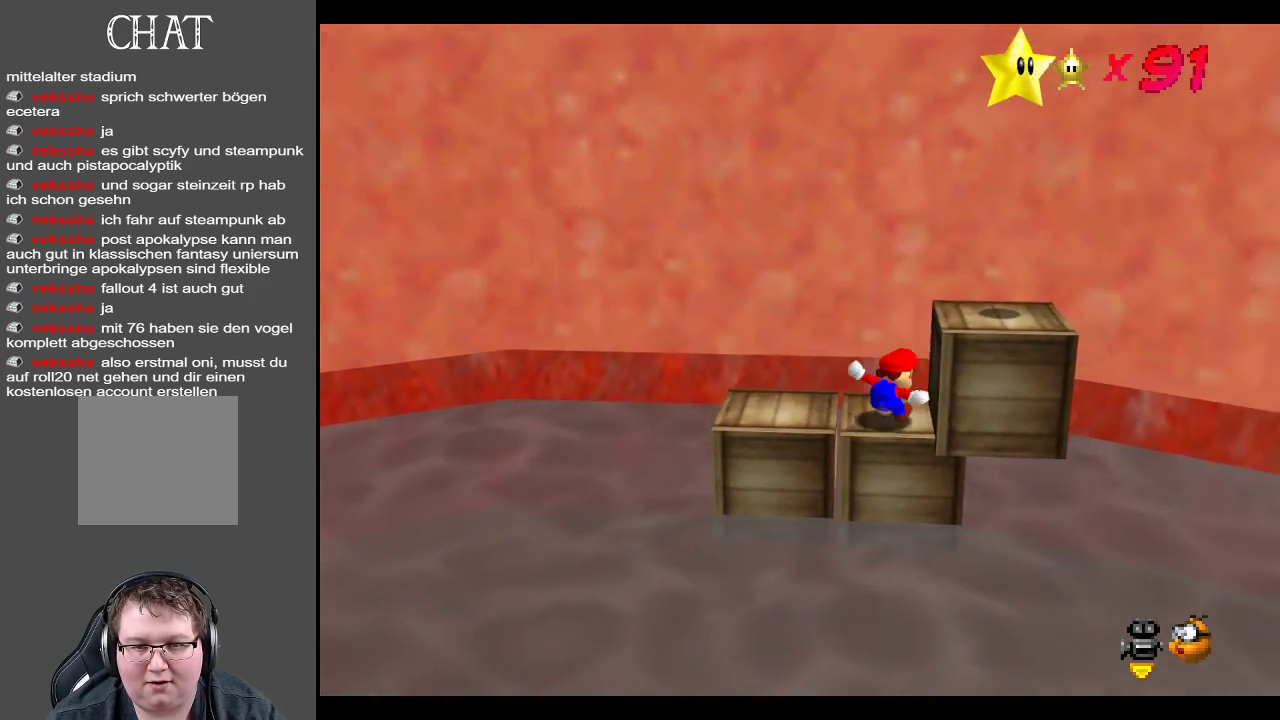
{"buttons": ["A"], "left_stick": "center", "right_stick": "center", "events": [[67, "left_stick", "center"], [400, "A", "down"]]}
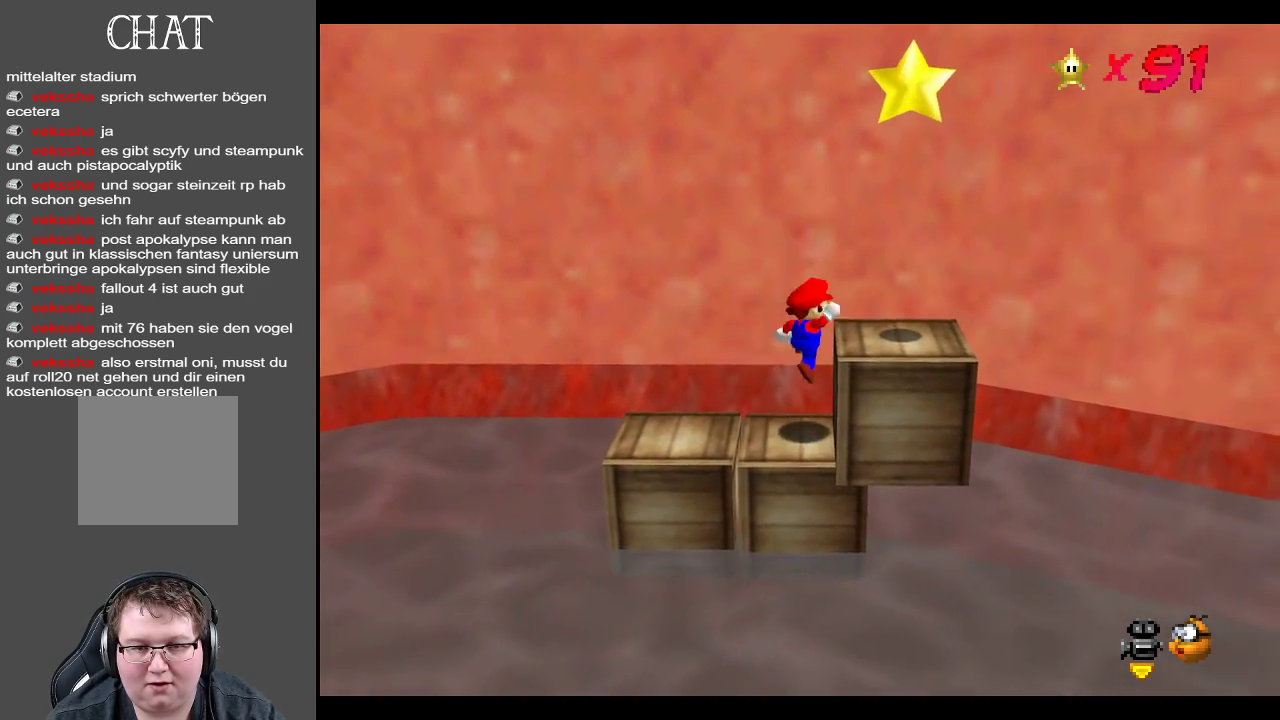
{"buttons": [], "left_stick": "down-right", "right_stick": "center", "events": [[150, "left_stick", "right"], [200, "left_stick", "down-right"], [383, "A", "up"]]}
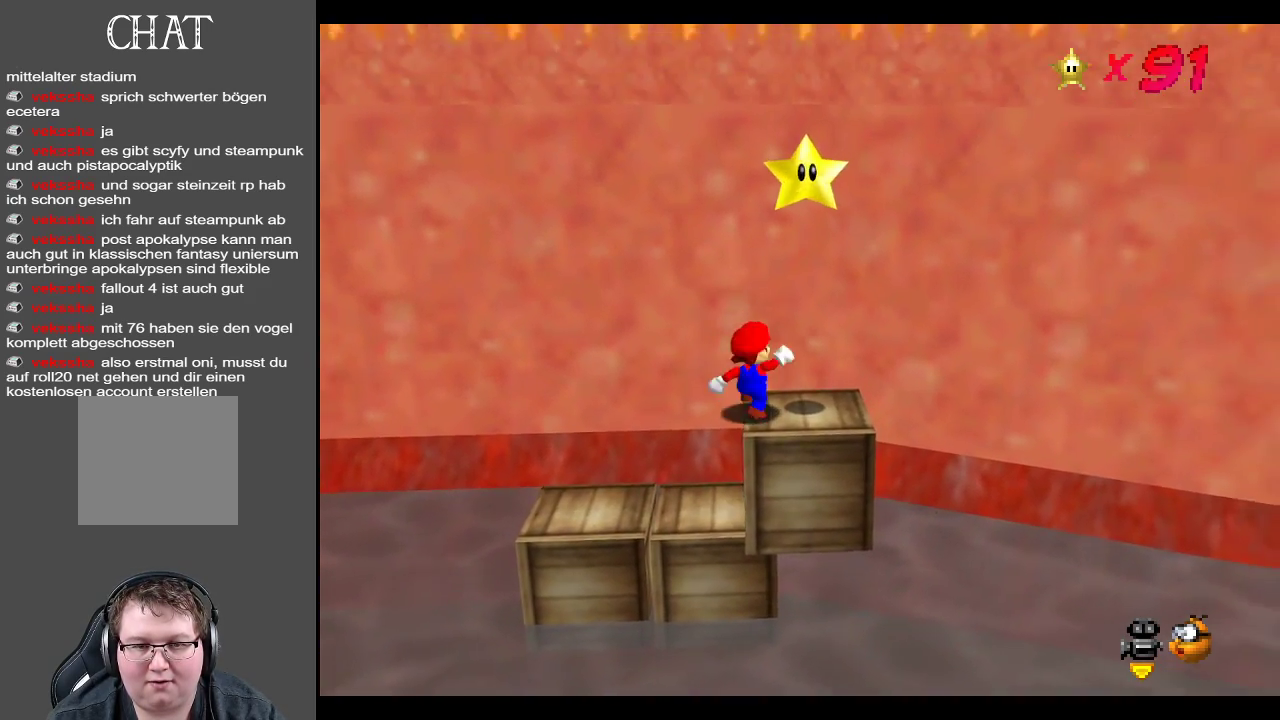
{"buttons": [], "left_stick": "center", "right_stick": "center", "events": [[33, "A", "down"], [83, "left_stick", "up-right"], [333, "left_stick", "center"], [400, "A", "up"]]}
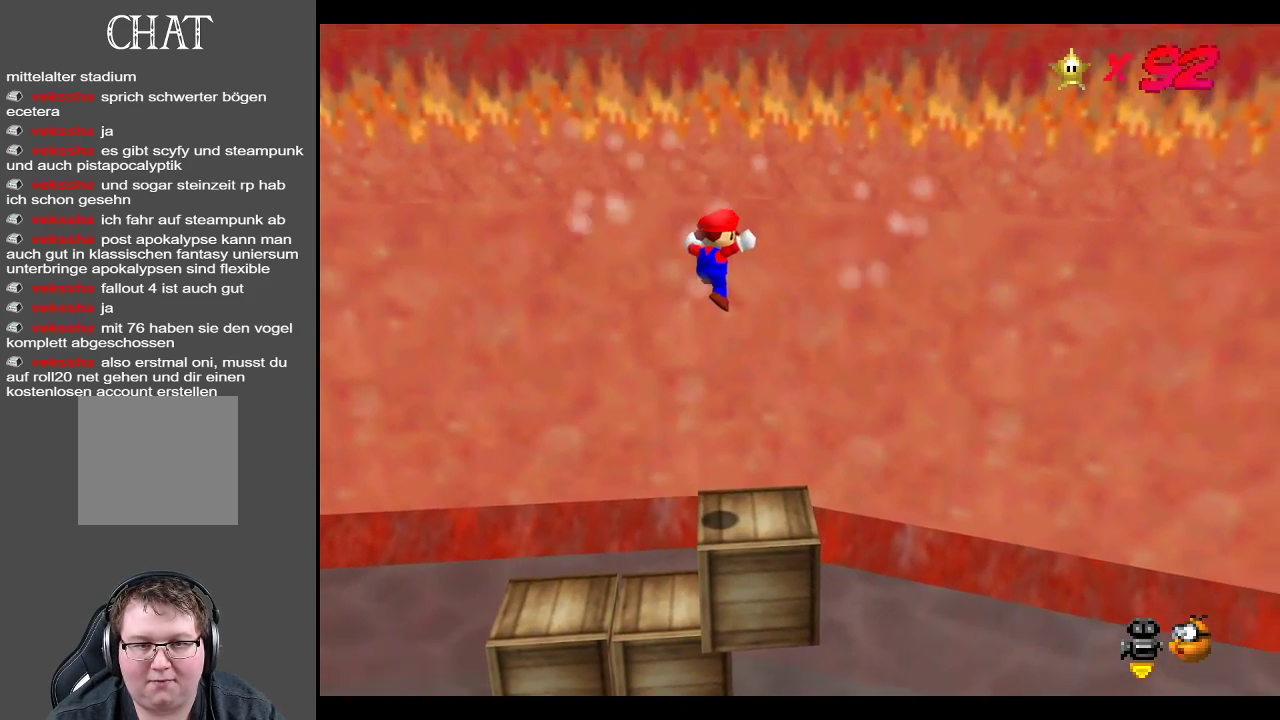
{"buttons": [], "left_stick": "center", "right_stick": "center", "events": [[167, "Y", "down"], [267, "Y", "up"], [367, "Y", "down"], [467, "Y", "up"]]}
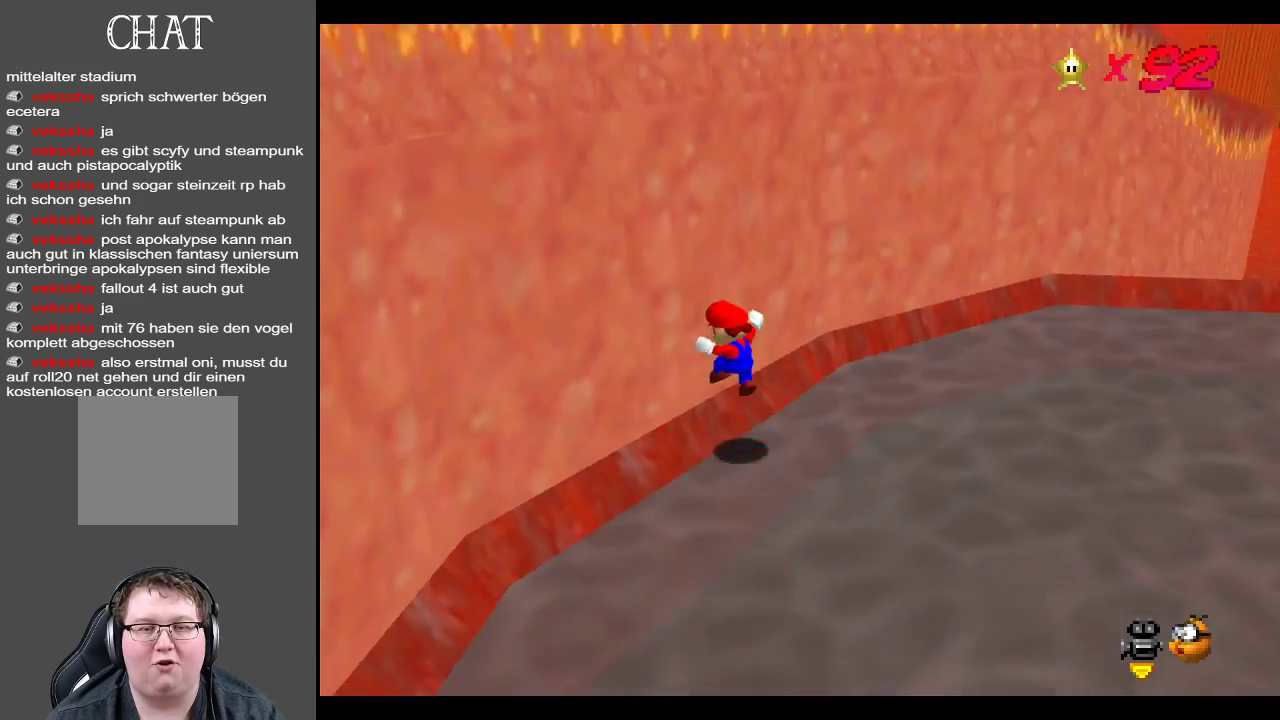
{"buttons": [], "left_stick": "center", "right_stick": "center", "events": [[33, "Y", "down"], [150, "Y", "up"], [267, "Y", "down"], [383, "Y", "up"]]}
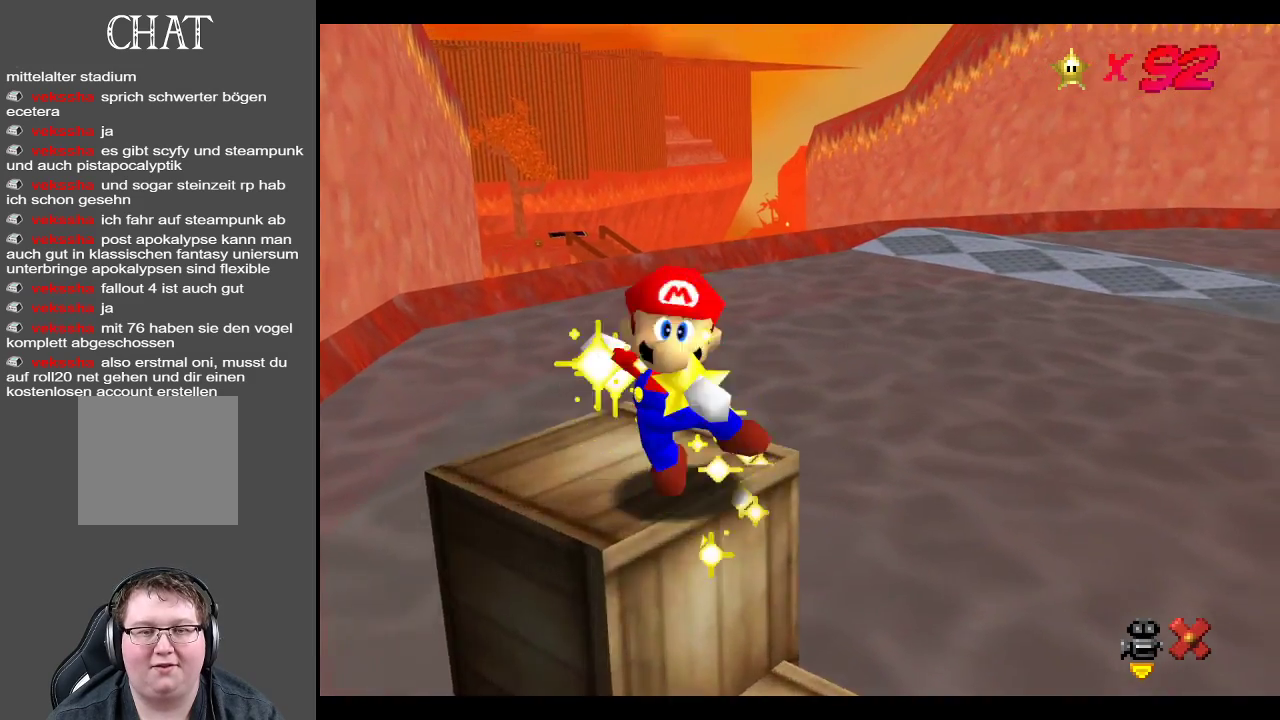
{"buttons": [], "left_stick": "center", "right_stick": "center", "events": [[17, "Y", "down"], [83, "Y", "up"]]}